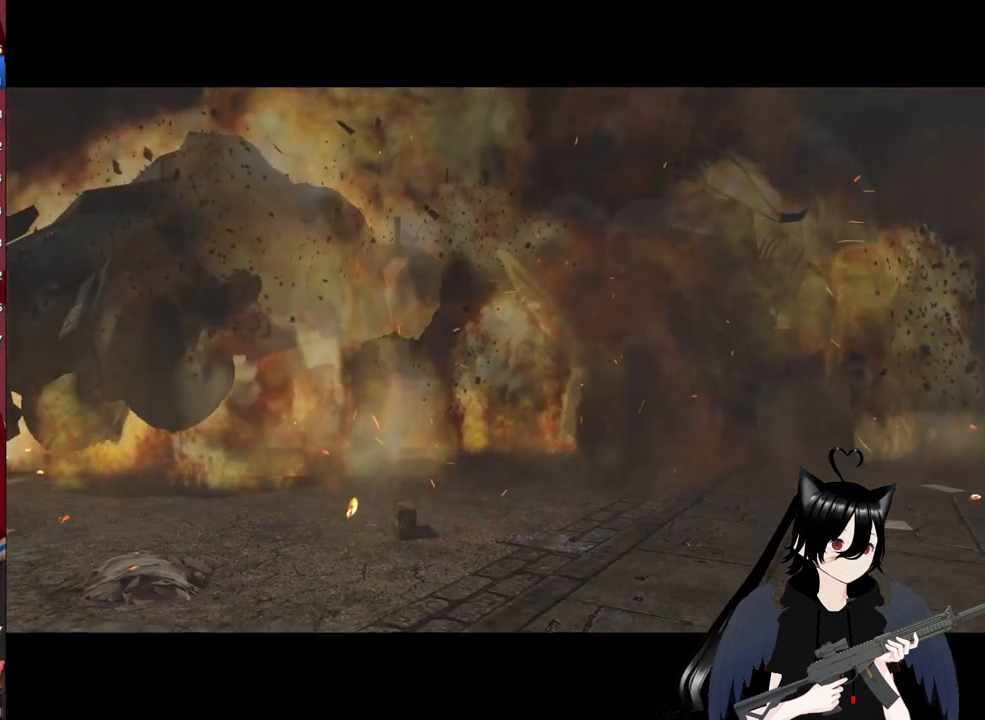
Gameplay with keyboard and mouse; each line is a JSON object with the keys and mouse buttons held at the frame after it. "events" lists presses ("down") and releases ("up") of "1", "2", "3", "4", "5", "a", "alt", "c", "caps_lock", "ctrl", "d", "e", "f", "g", "q", "r", "s", "shift", "space", "t", "tab", "v", "w", "x", "z", "mouse_left", "mouse_wheel" and "mouse_right" between this image and that frame as [ms after this image, input, new state], when the widget could be followed in between. "mouse_left", "mouse_wheel", "mouse_right" = the "left", "wheel", "right" buttons of the "mouse" list. No other keys are recorded. "wheel" means that the mouse wheel is clicked or scrolled. "mouse_move" is the direction in which the mouse moves at that frame (one of eight, or "still"), when it could be read.
{"keys": ["space"], "mouse": [], "mouse_move": "still", "events": [[420, "space", "down"]]}
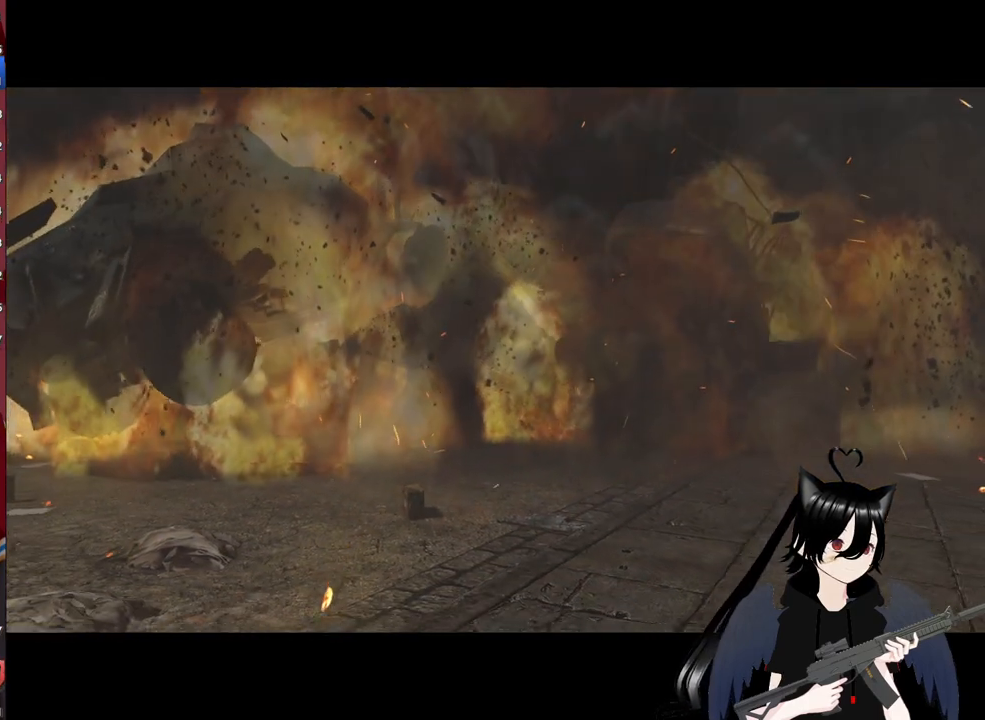
{"keys": [], "mouse": [], "mouse_move": "still", "events": [[160, "space", "up"]]}
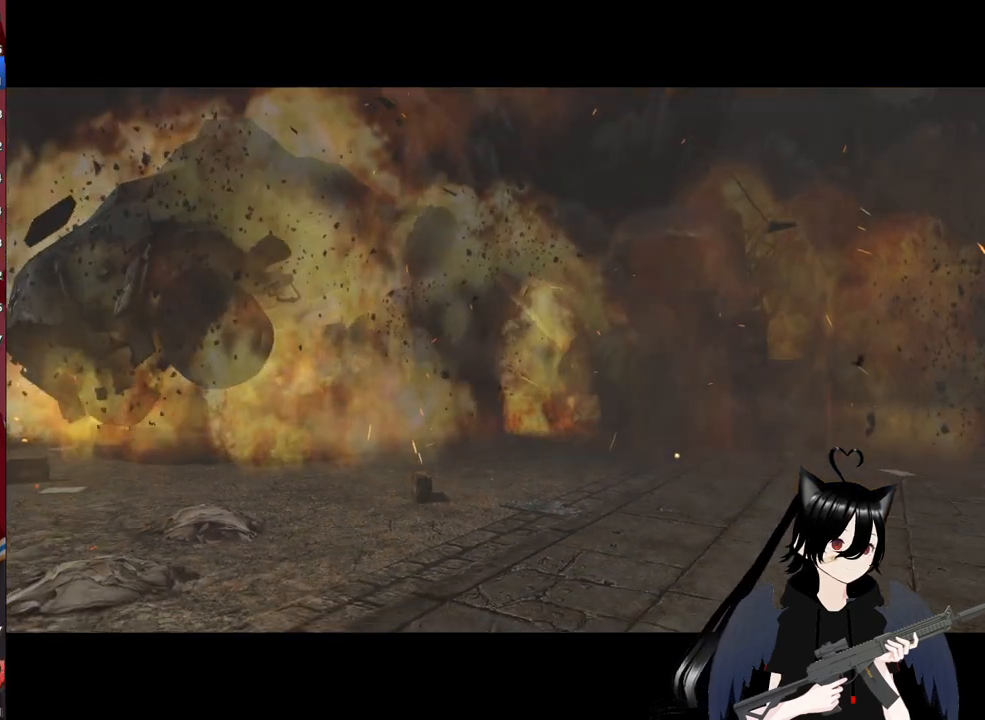
{"keys": ["space"], "mouse": [], "mouse_move": "still", "events": [[440, "space", "down"]]}
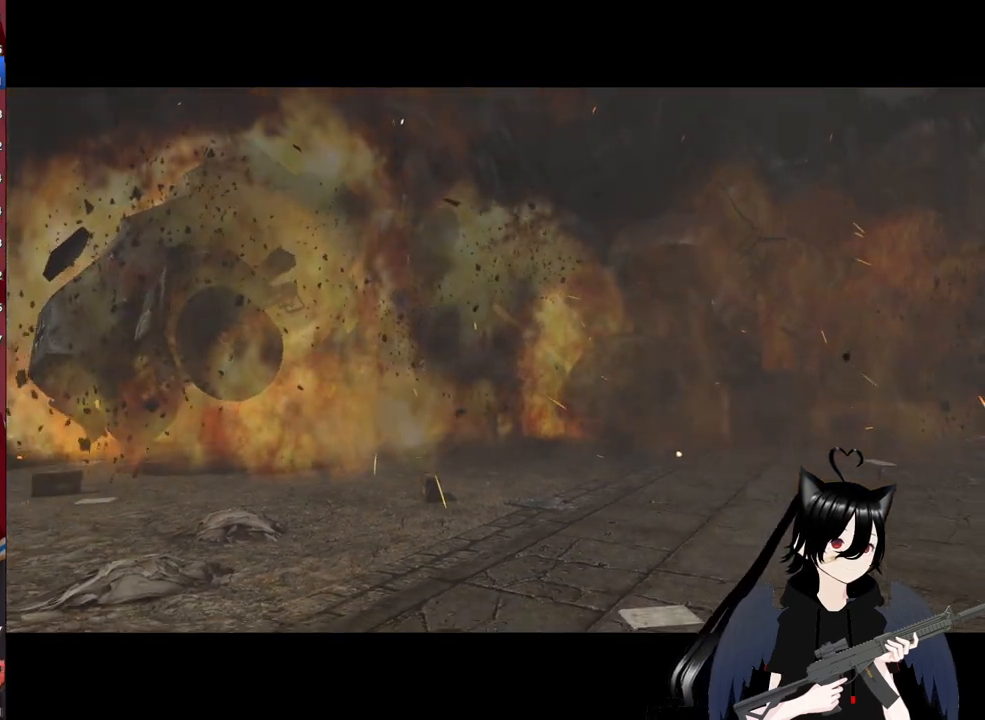
{"keys": [], "mouse": [], "mouse_move": "still", "events": [[220, "space", "up"], [280, "space", "down"], [500, "space", "up"]]}